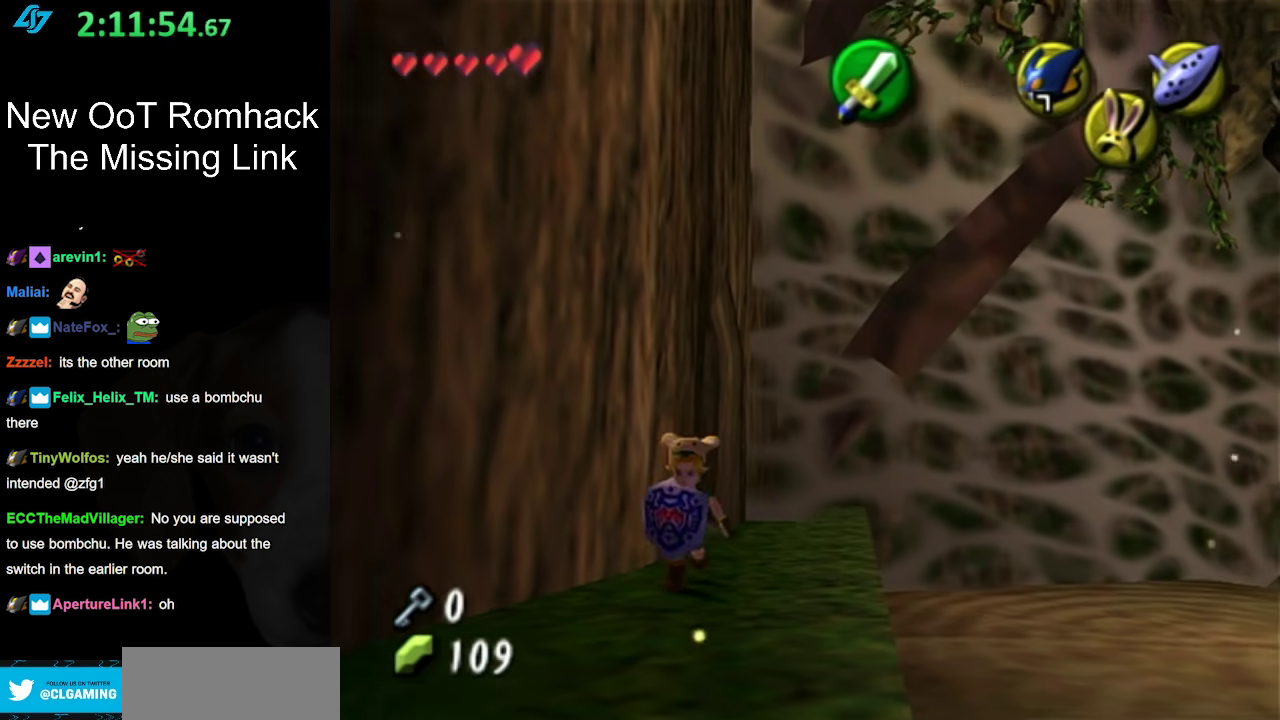
Gameplay with a controller (Nintendo layout); each line is a JSON object with the inputs held at the frame after it. "events" lists button and stick changes between this image and that frame as [ms after this image, input, new state], when the widget could be followed in between. Not read: L3 R3.
{"buttons": ["L1"], "left_stick": "center", "right_stick": "center", "events": [[333, "left_stick", "right"], [483, "L1", "down"], [483, "left_stick", "center"]]}
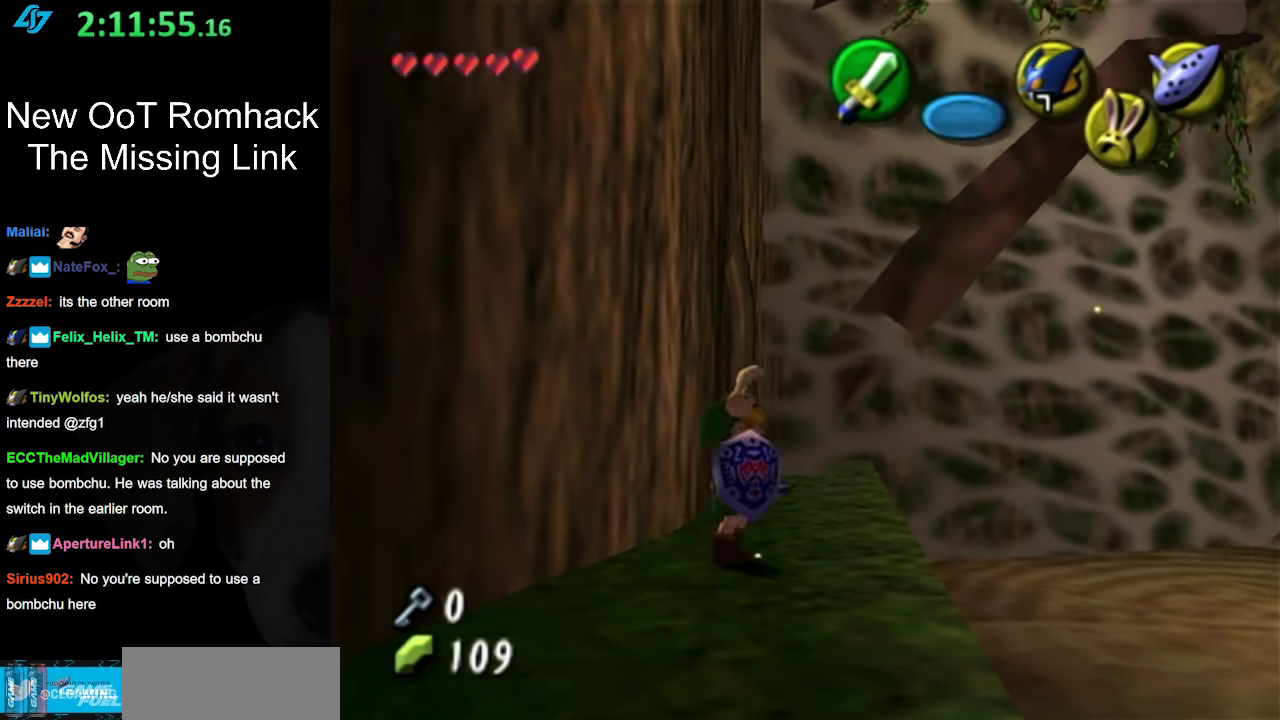
{"buttons": [], "left_stick": "center", "right_stick": "center", "events": [[300, "L1", "up"]]}
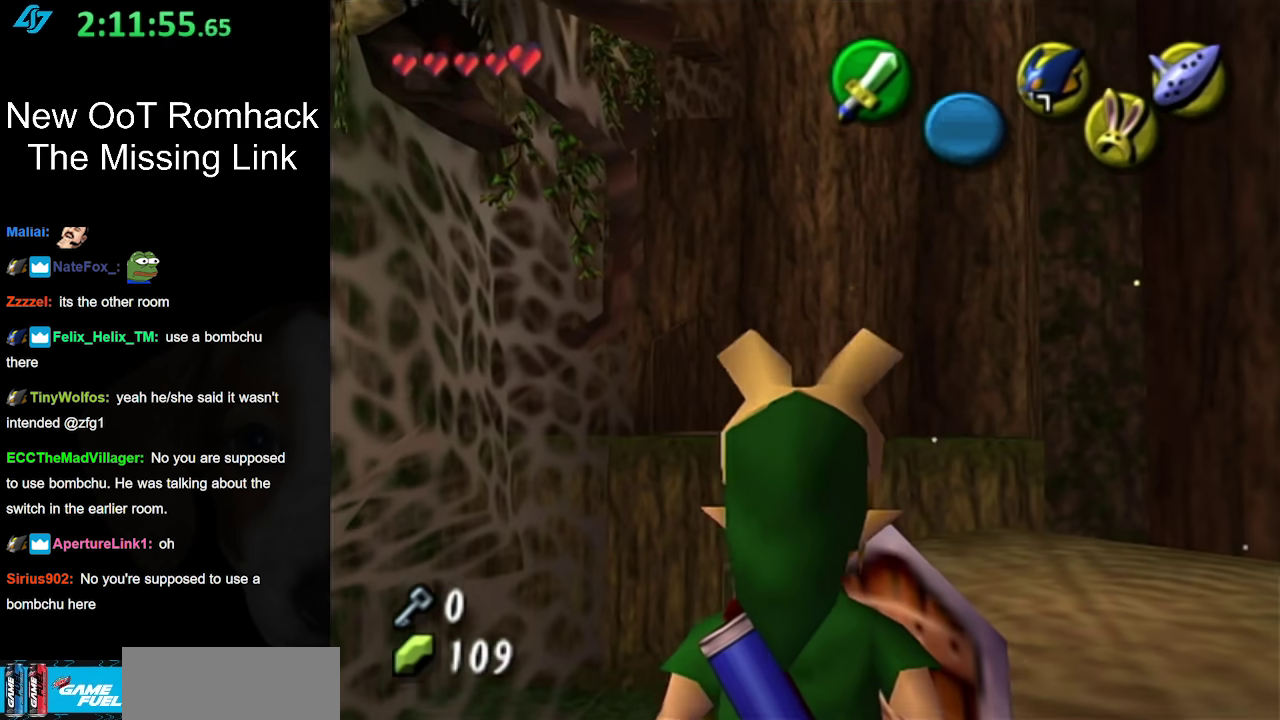
{"buttons": [], "left_stick": "center", "right_stick": "center", "events": []}
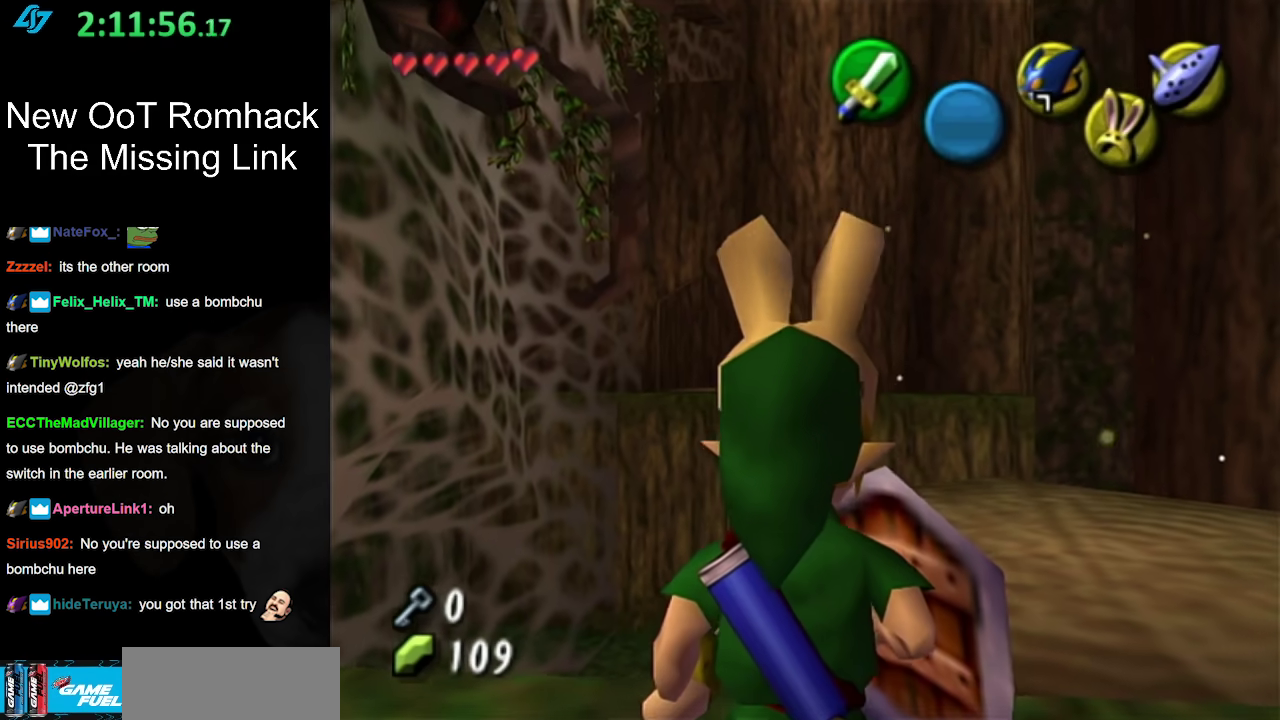
{"buttons": [], "left_stick": "center", "right_stick": "center", "events": []}
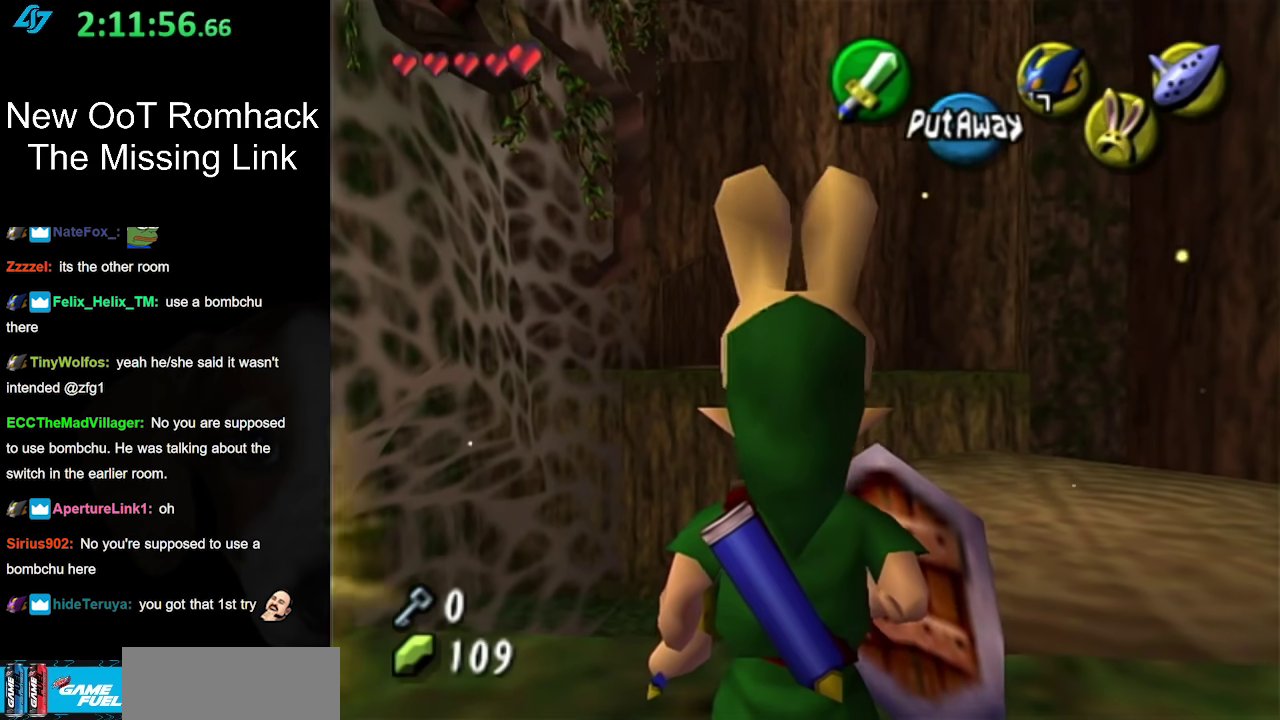
{"buttons": [], "left_stick": "center", "right_stick": "center", "events": []}
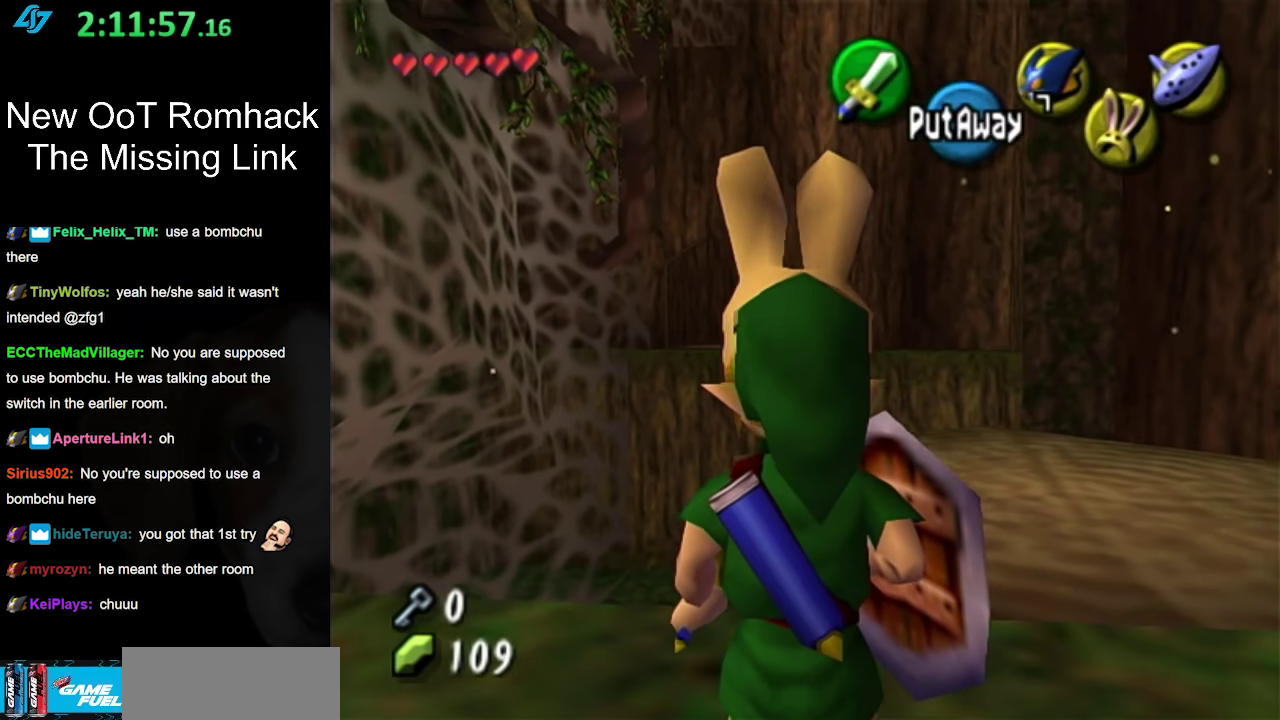
{"buttons": [], "left_stick": "center", "right_stick": "center", "events": []}
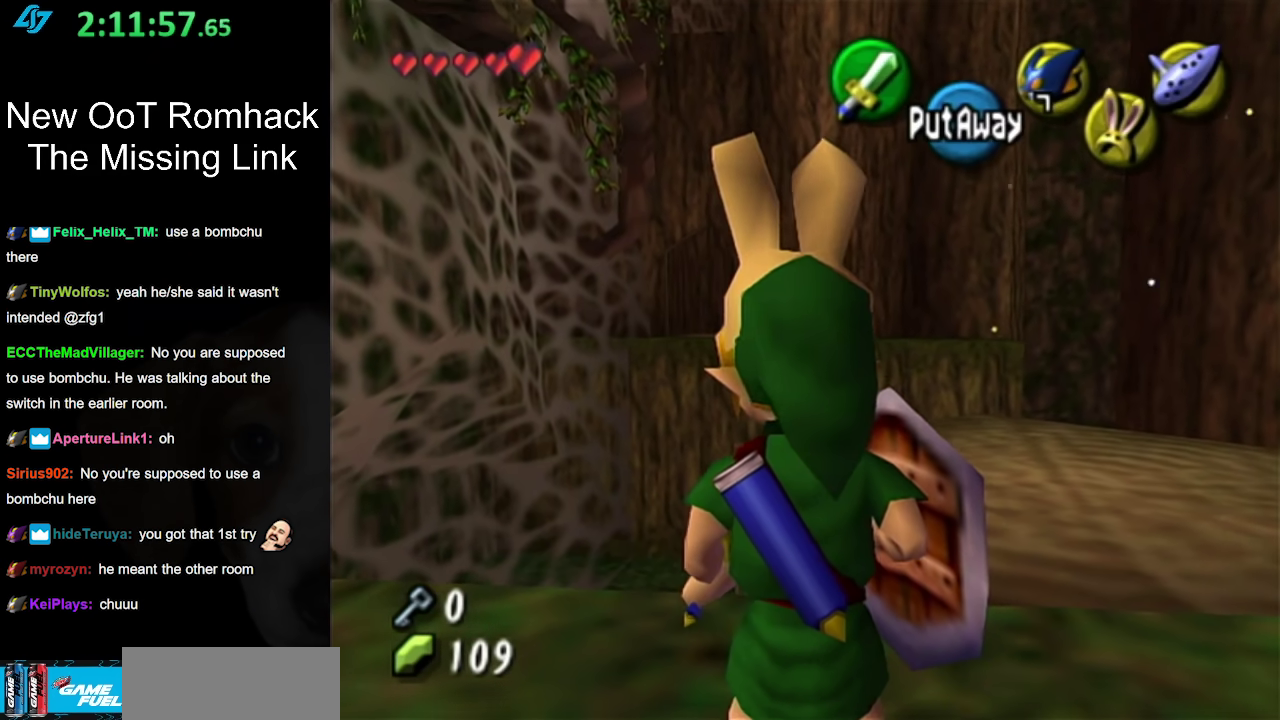
{"buttons": [], "left_stick": "center", "right_stick": "center", "events": []}
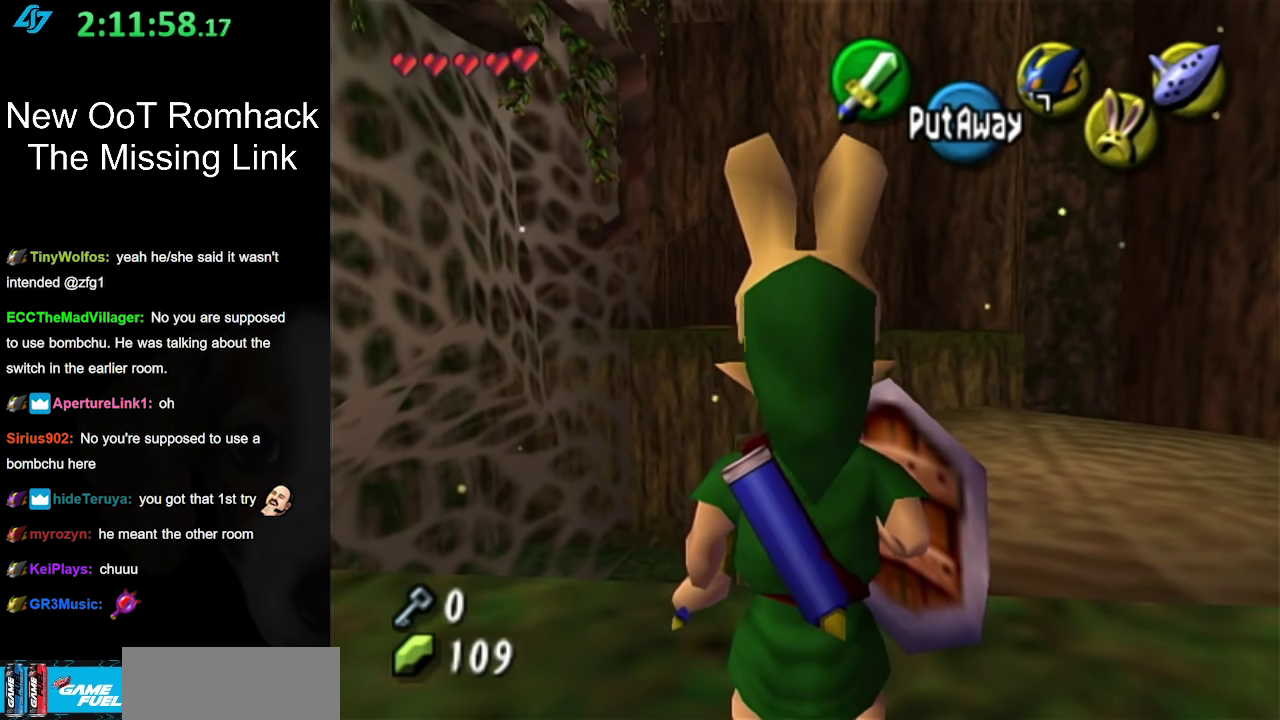
{"buttons": [], "left_stick": "center", "right_stick": "center", "events": []}
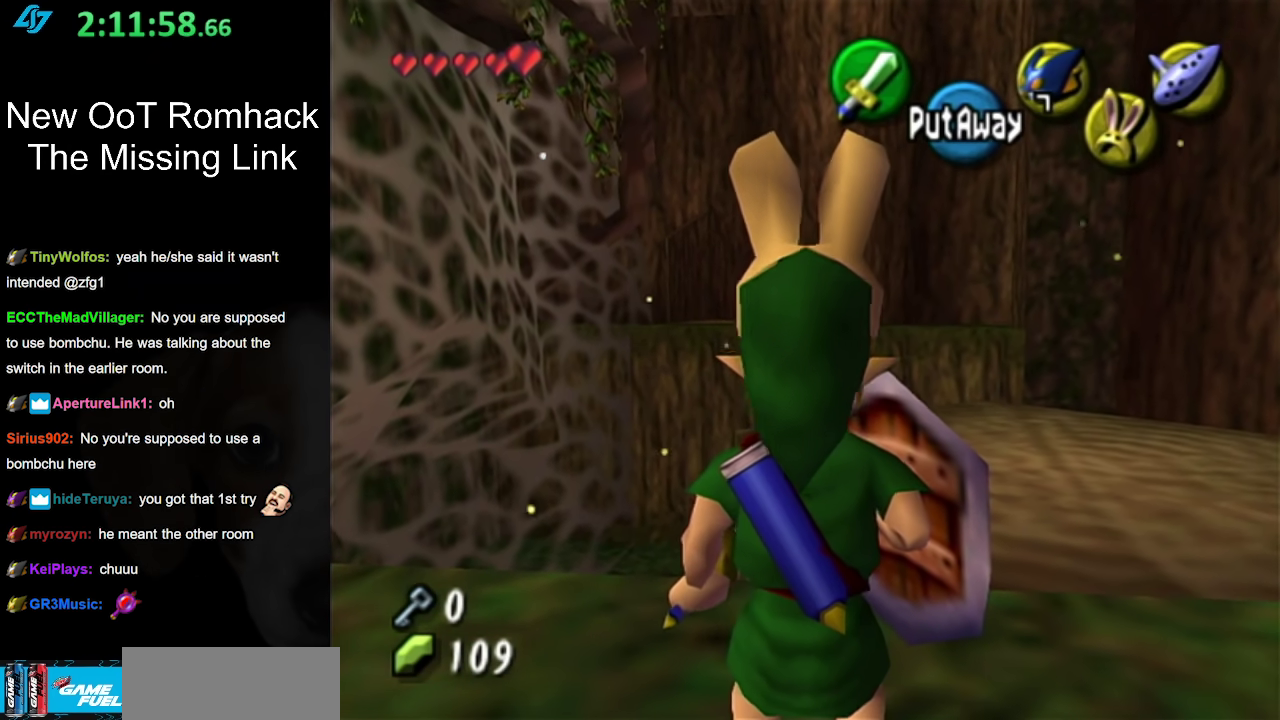
{"buttons": [], "left_stick": "center", "right_stick": "center", "events": []}
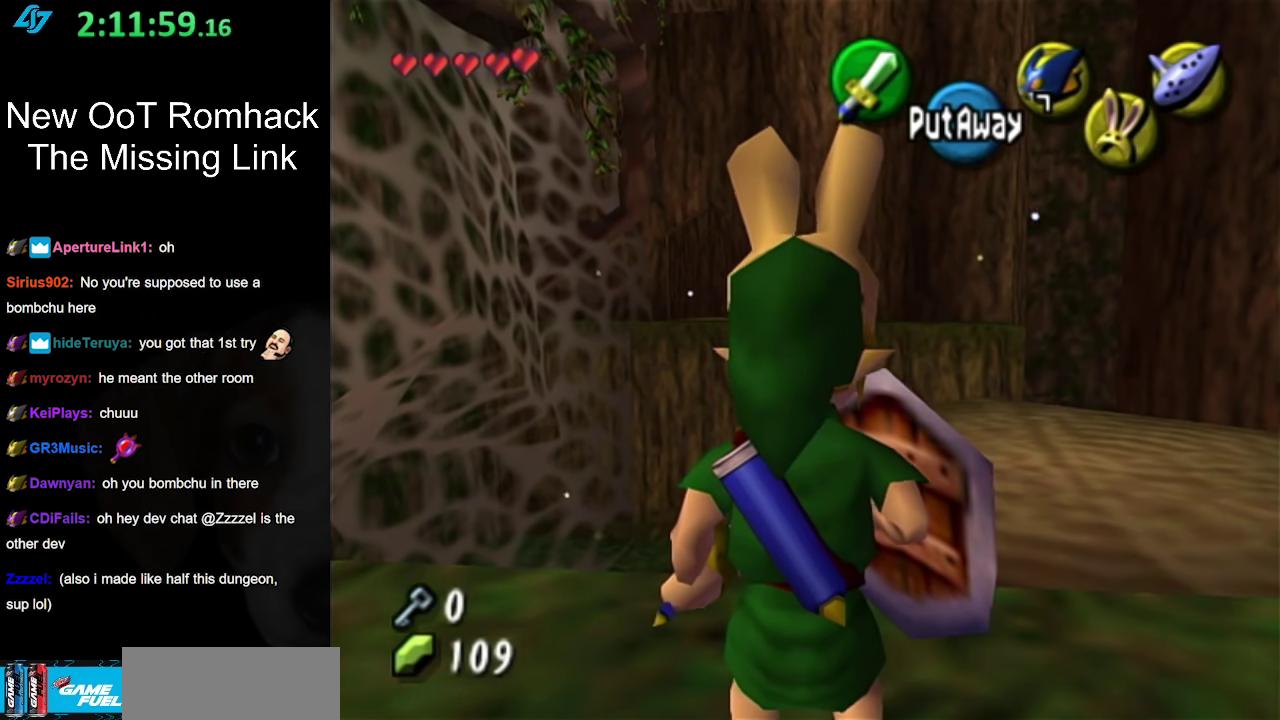
{"buttons": [], "left_stick": "center", "right_stick": "center", "events": []}
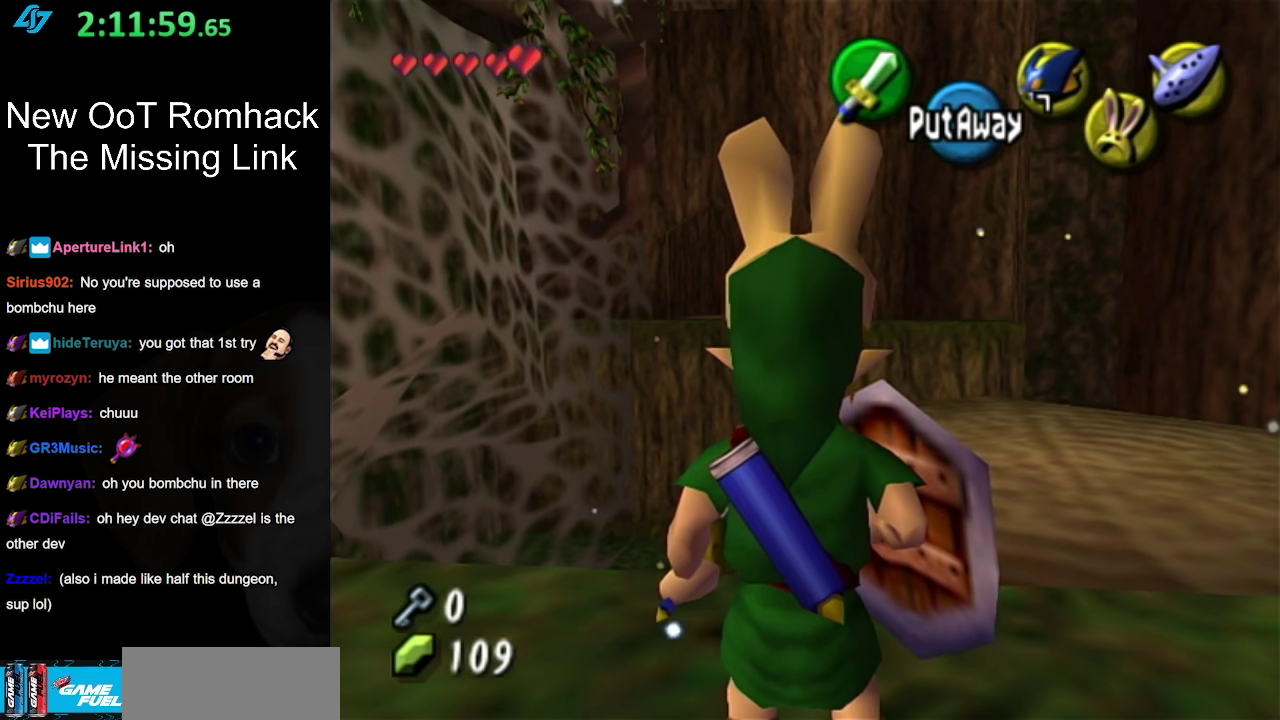
{"buttons": ["A"], "left_stick": "up", "right_stick": "center", "events": [[233, "left_stick", "up"], [400, "A", "down"]]}
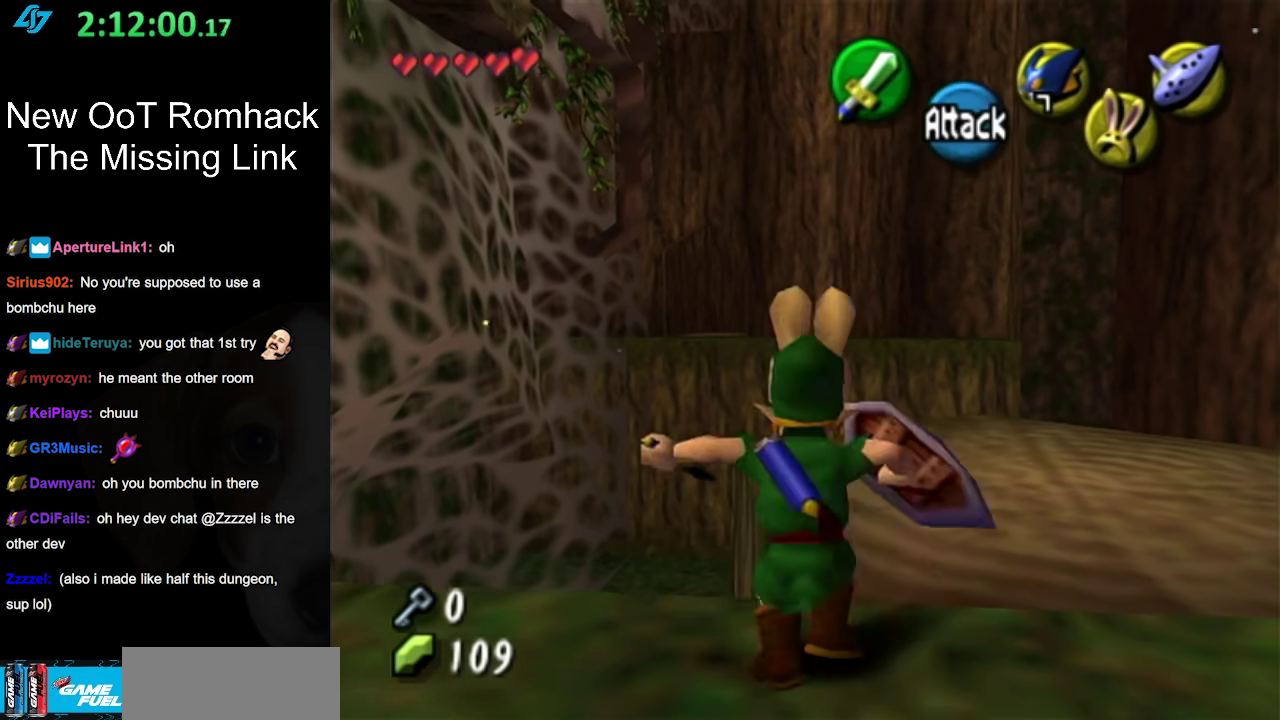
{"buttons": [], "left_stick": "up", "right_stick": "center", "events": [[450, "A", "up"]]}
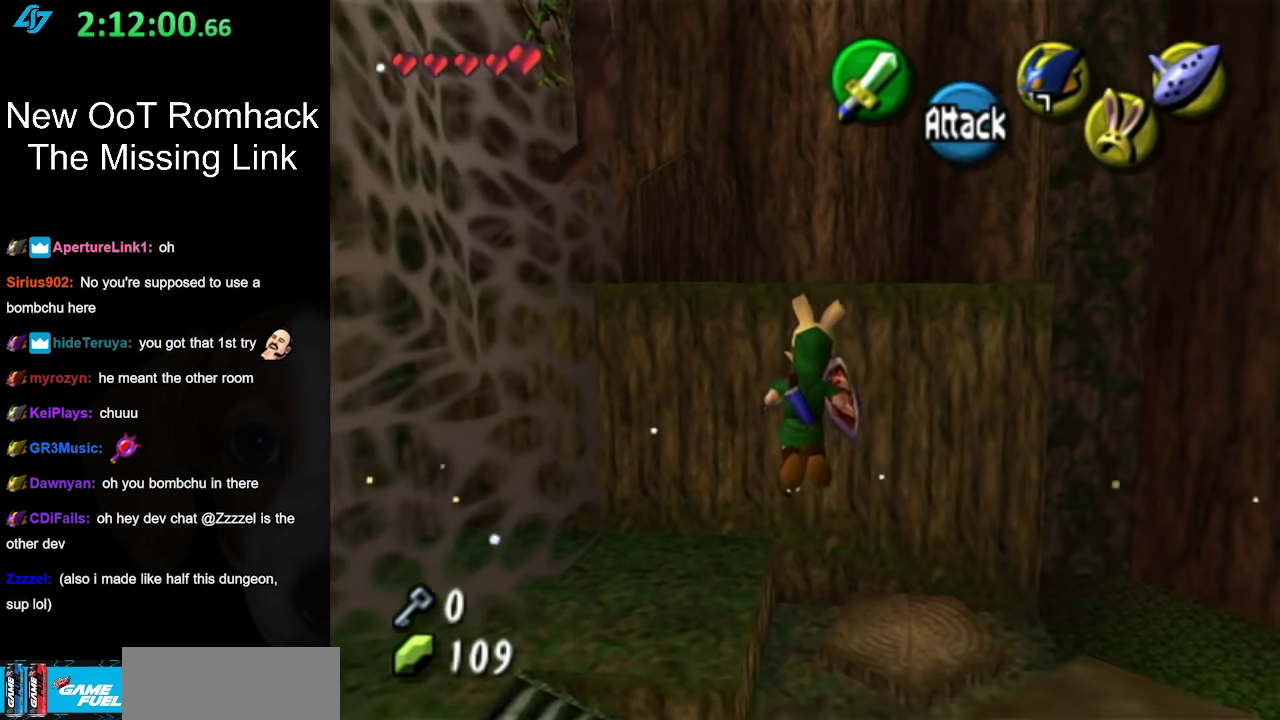
{"buttons": [], "left_stick": "up-left", "right_stick": "center", "events": [[183, "left_stick", "up-left"]]}
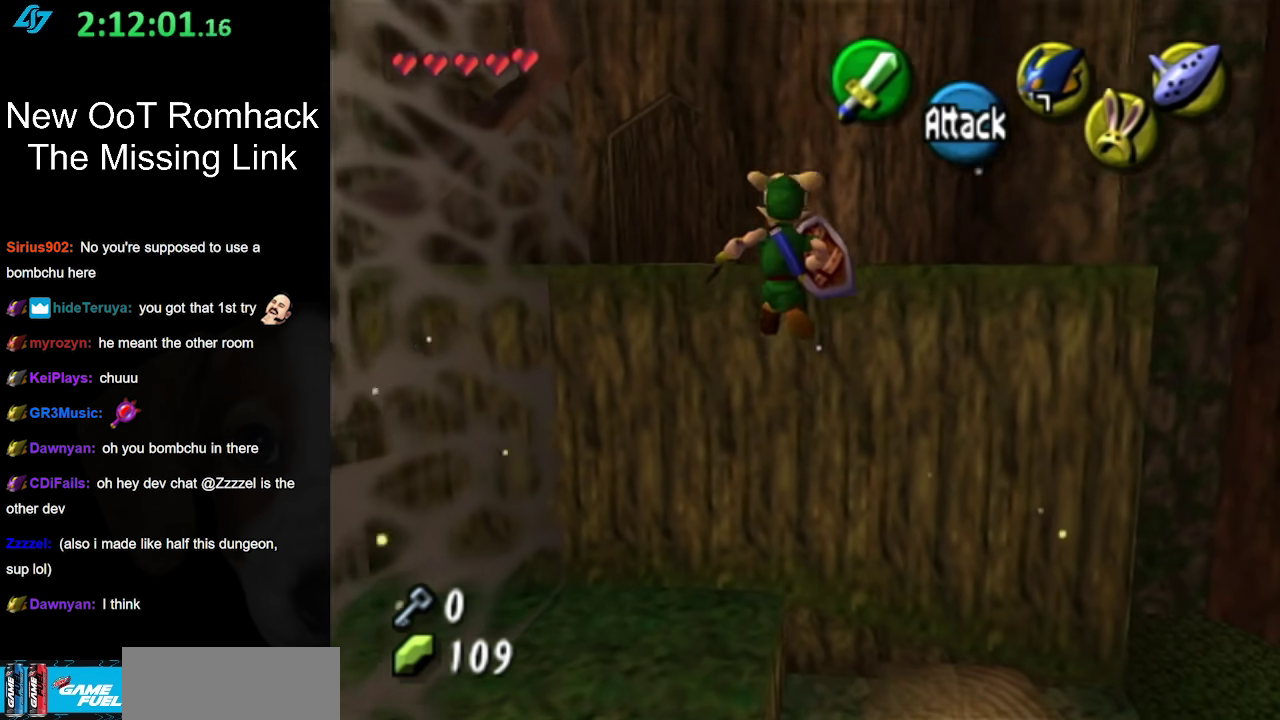
{"buttons": [], "left_stick": "center", "right_stick": "center", "events": [[333, "left_stick", "center"]]}
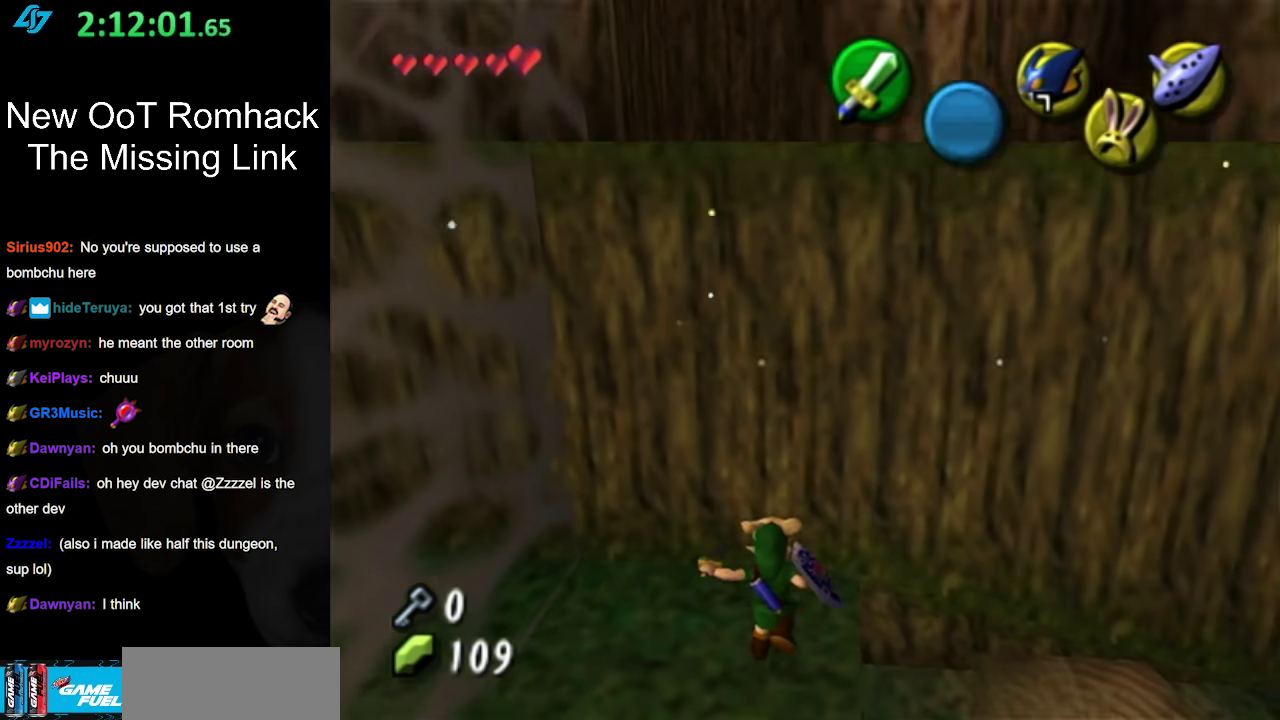
{"buttons": [], "left_stick": "right", "right_stick": "center", "events": [[317, "left_stick", "right"]]}
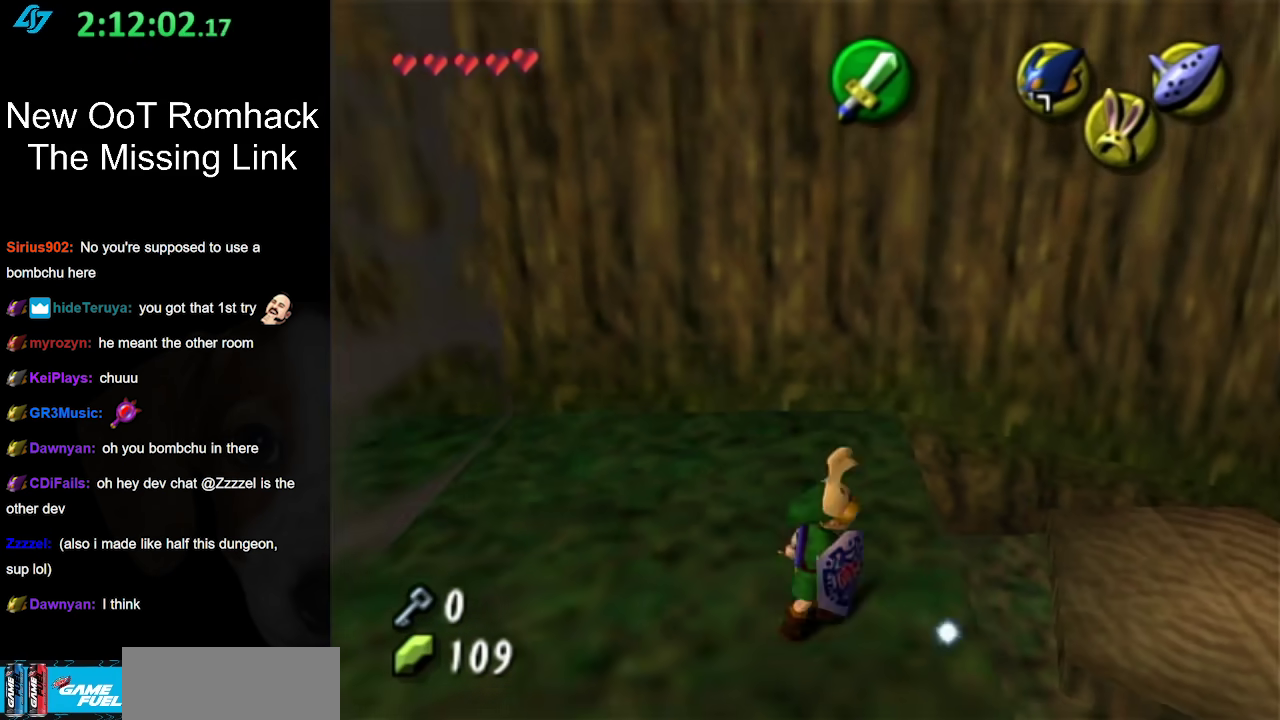
{"buttons": [], "left_stick": "center", "right_stick": "center", "events": [[17, "left_stick", "up-right"], [483, "left_stick", "center"]]}
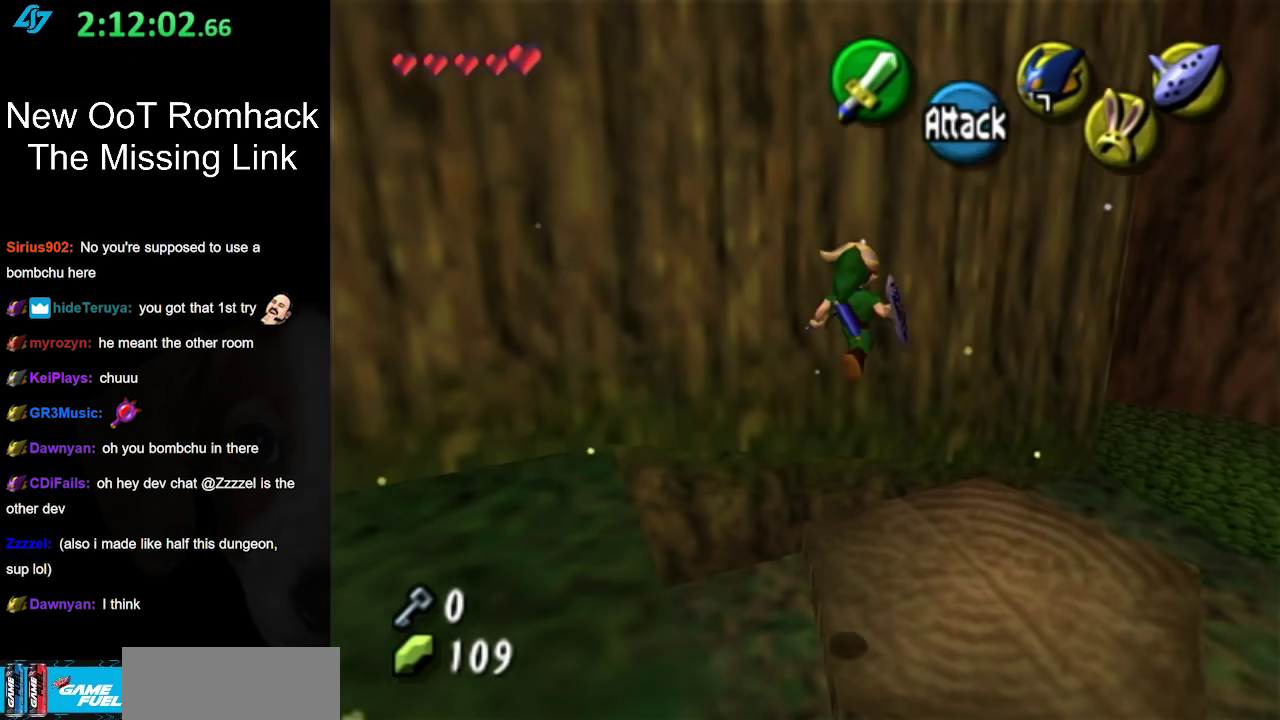
{"buttons": [], "left_stick": "down", "right_stick": "center", "events": [[167, "left_stick", "down"]]}
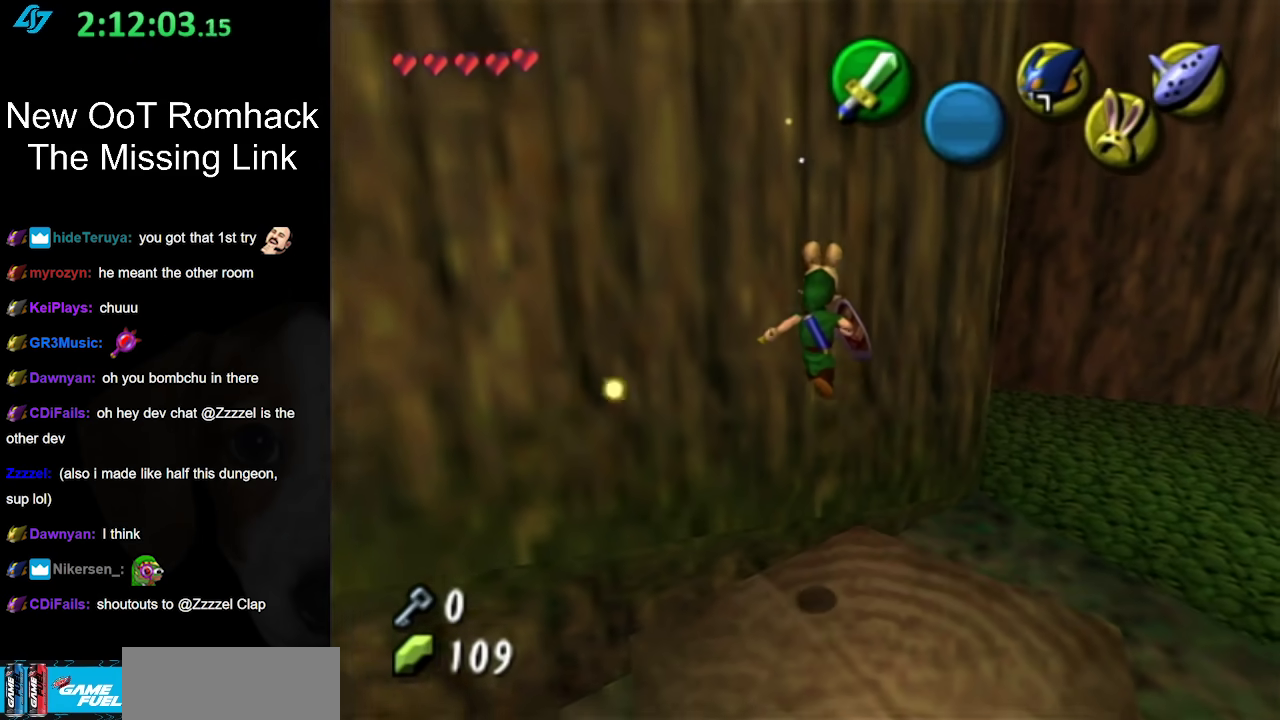
{"buttons": [], "left_stick": "center", "right_stick": "center", "events": [[83, "left_stick", "center"]]}
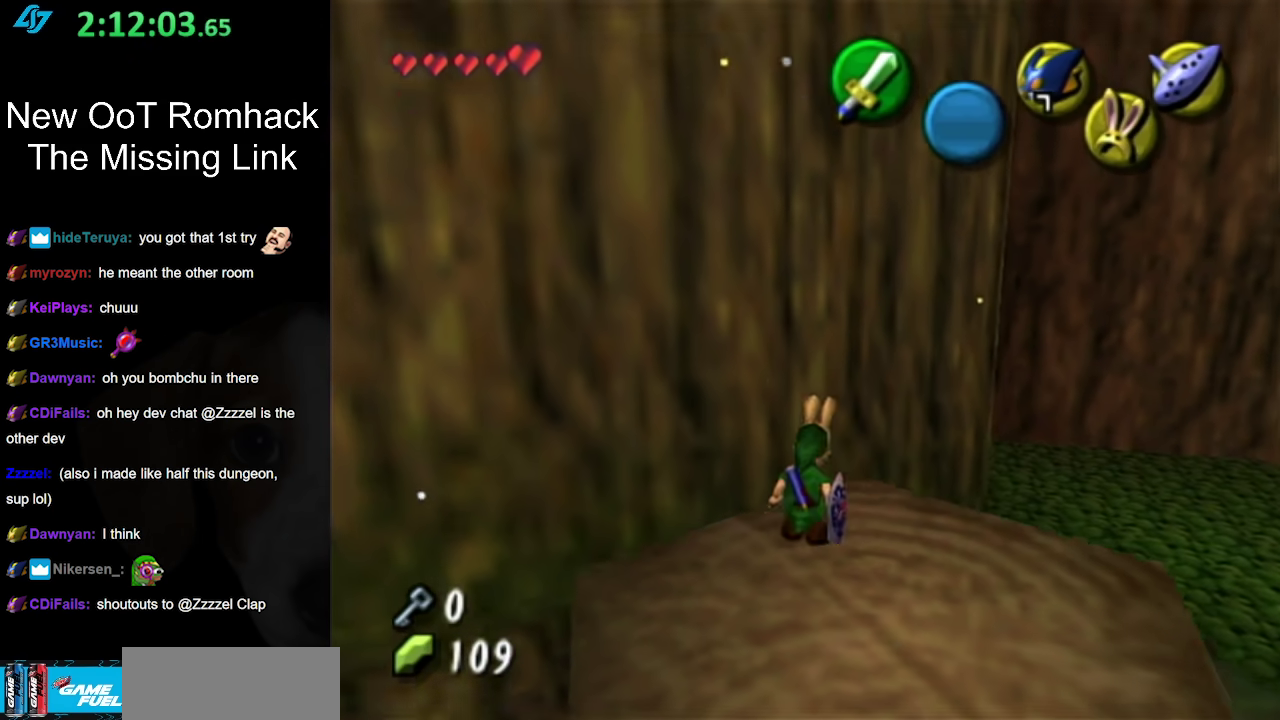
{"buttons": [], "left_stick": "center", "right_stick": "center", "events": [[83, "left_stick", "left"], [167, "left_stick", "center"]]}
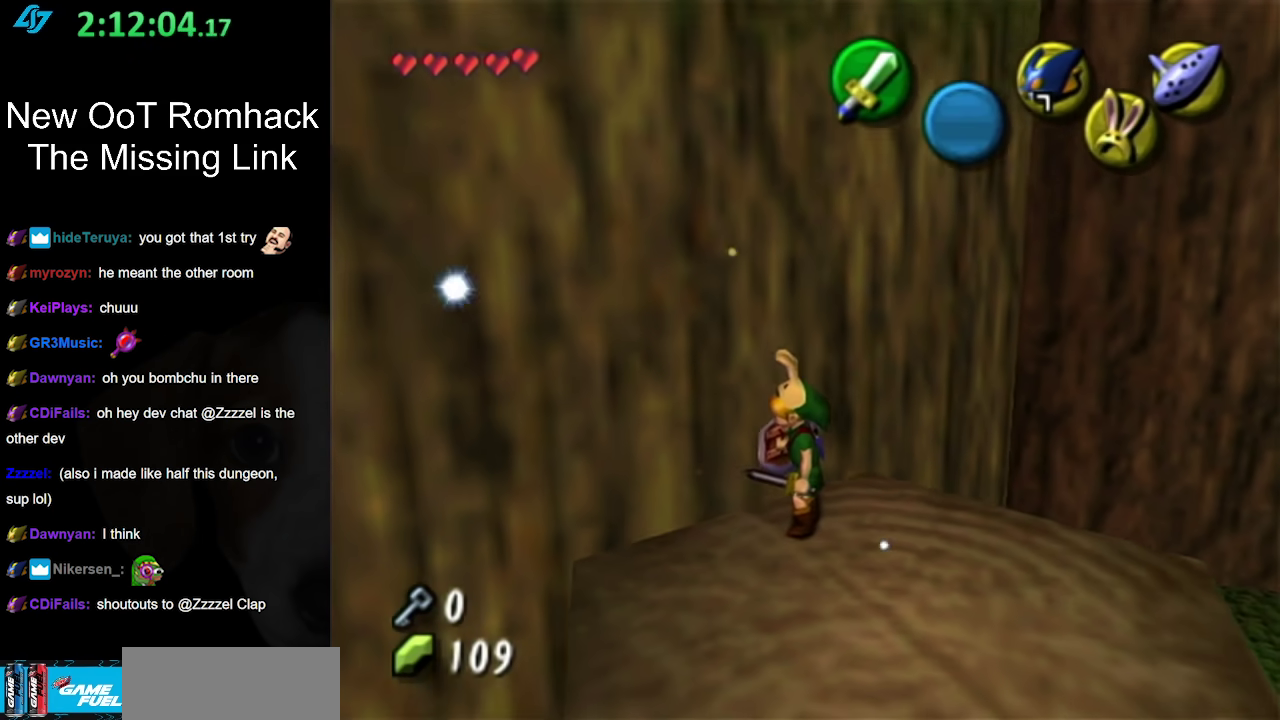
{"buttons": [], "left_stick": "center", "right_stick": "center", "events": []}
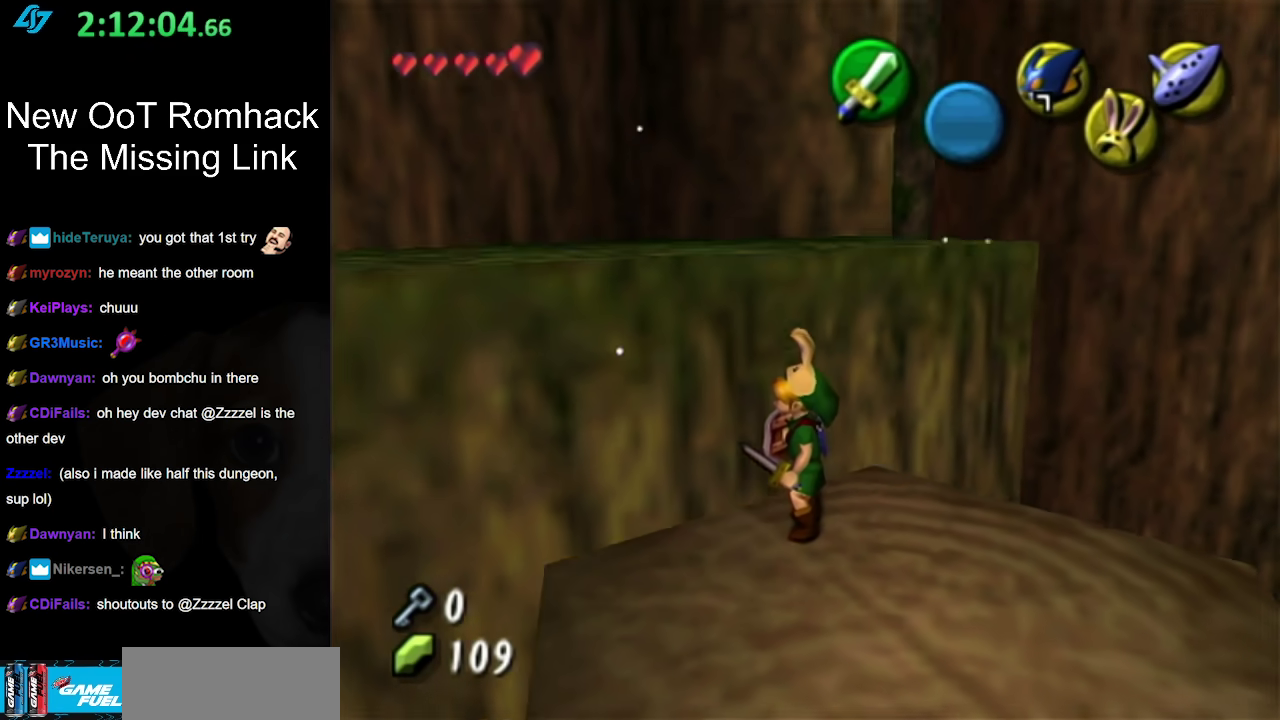
{"buttons": [], "left_stick": "up-left", "right_stick": "center", "events": [[367, "left_stick", "up-left"]]}
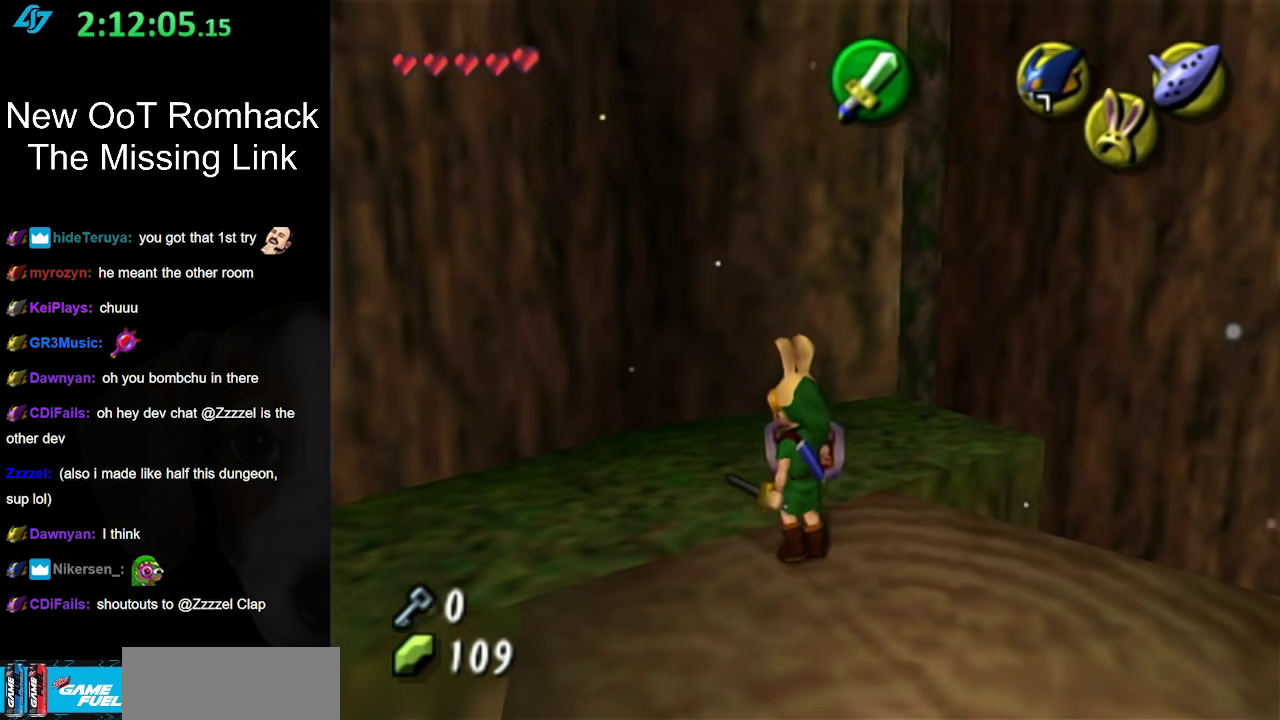
{"buttons": ["L1"], "left_stick": "center", "right_stick": "center", "events": [[183, "left_stick", "left"], [300, "left_stick", "center"], [333, "L1", "down"]]}
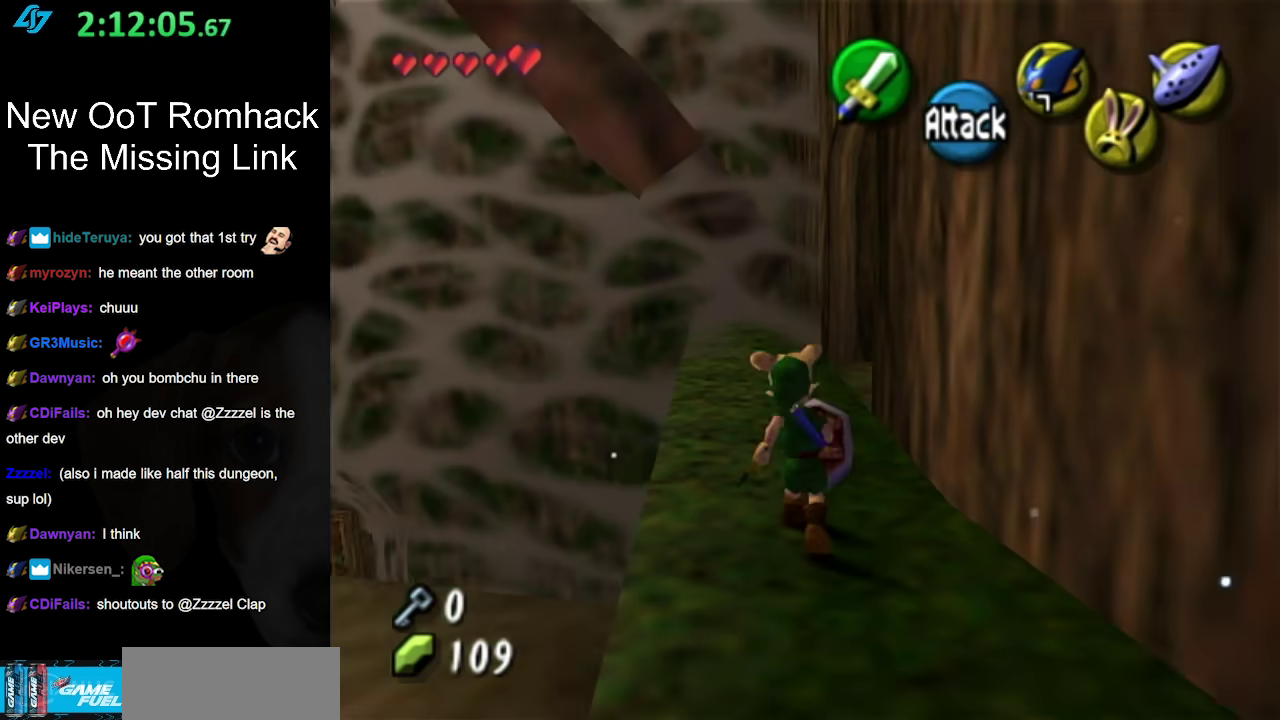
{"buttons": [], "left_stick": "up", "right_stick": "center", "events": [[50, "L1", "up"], [233, "left_stick", "up"]]}
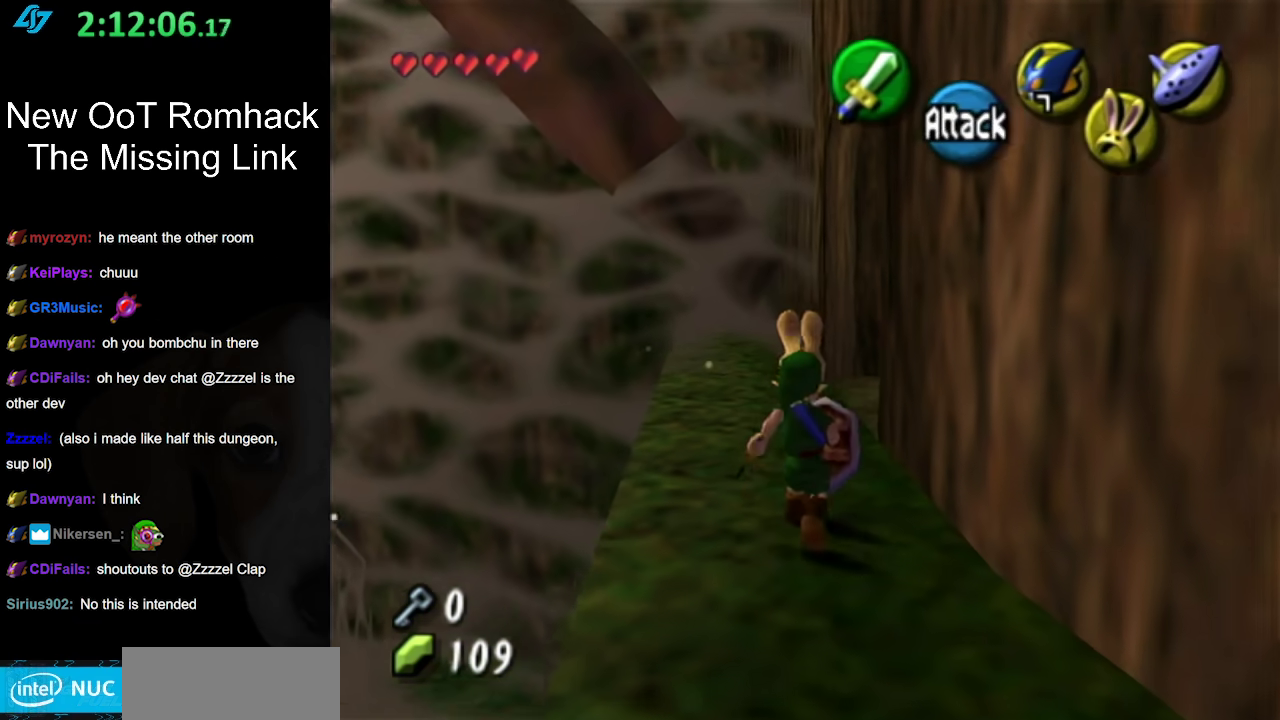
{"buttons": [], "left_stick": "up-right", "right_stick": "center", "events": [[300, "left_stick", "up-right"]]}
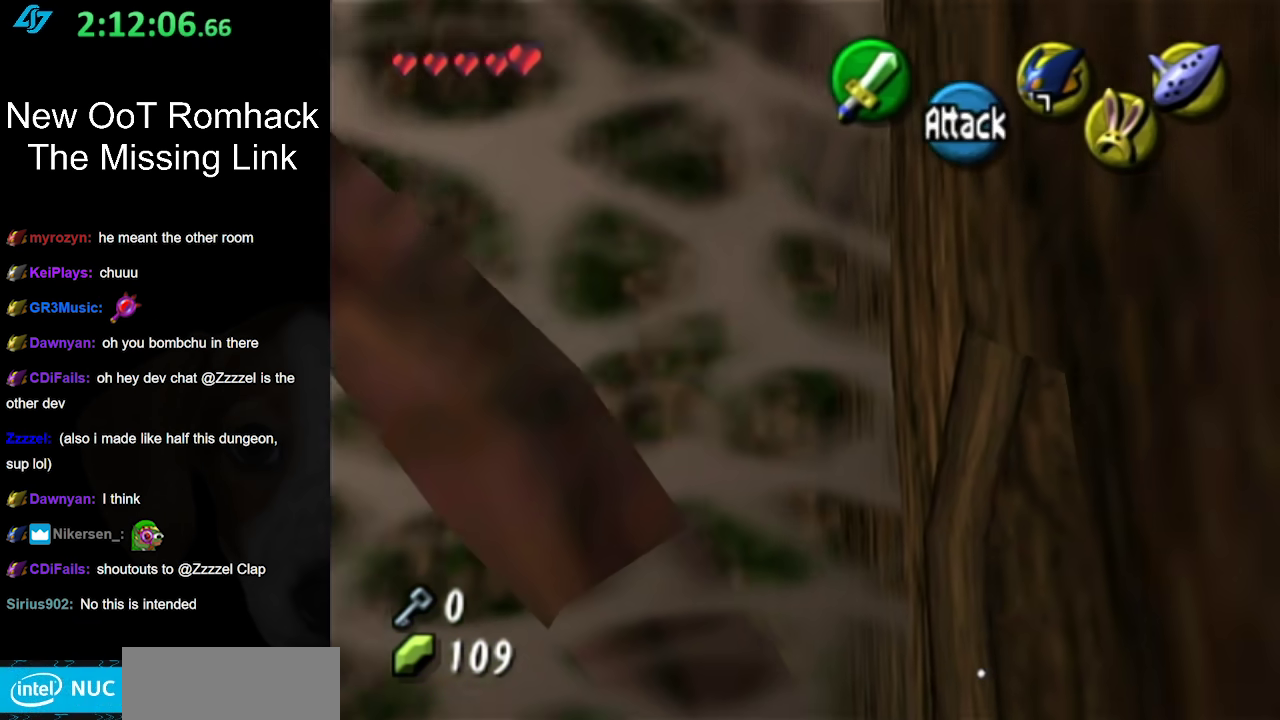
{"buttons": [], "left_stick": "up-right", "right_stick": "center", "events": [[83, "left_stick", "right"], [233, "left_stick", "up-right"]]}
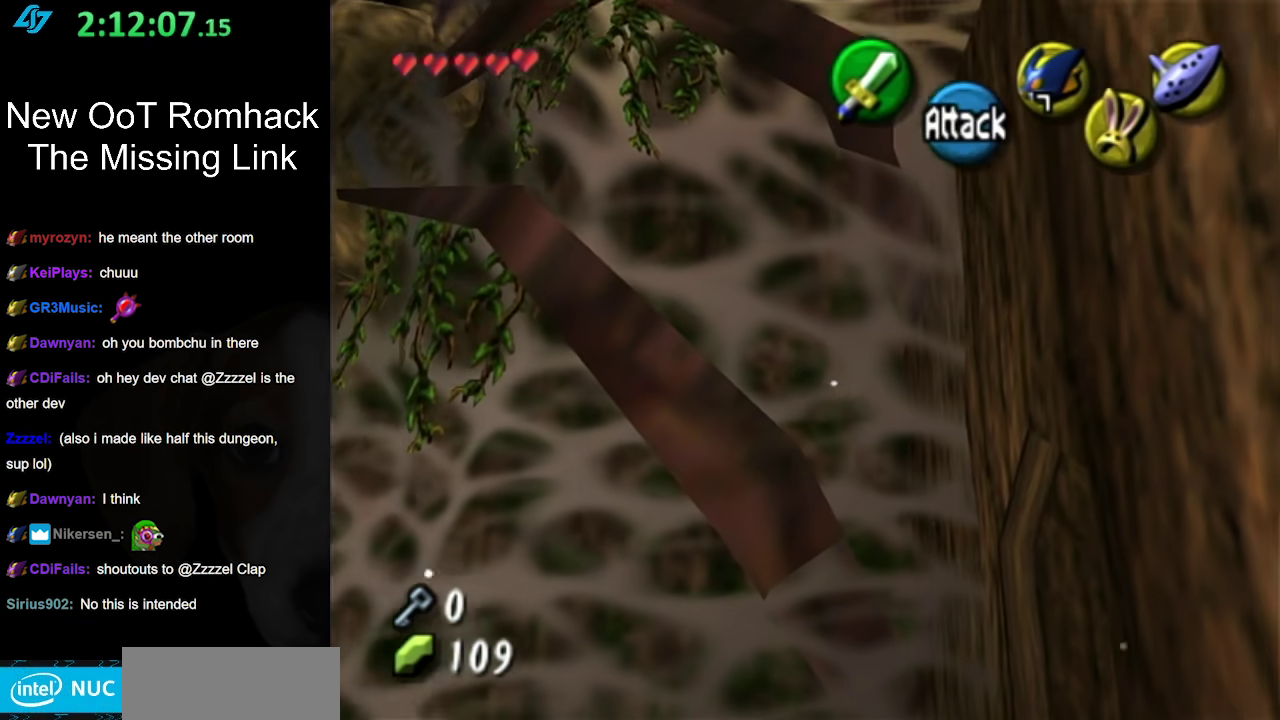
{"buttons": [], "left_stick": "up-right", "right_stick": "center", "events": [[17, "left_stick", "center"], [417, "left_stick", "up-right"]]}
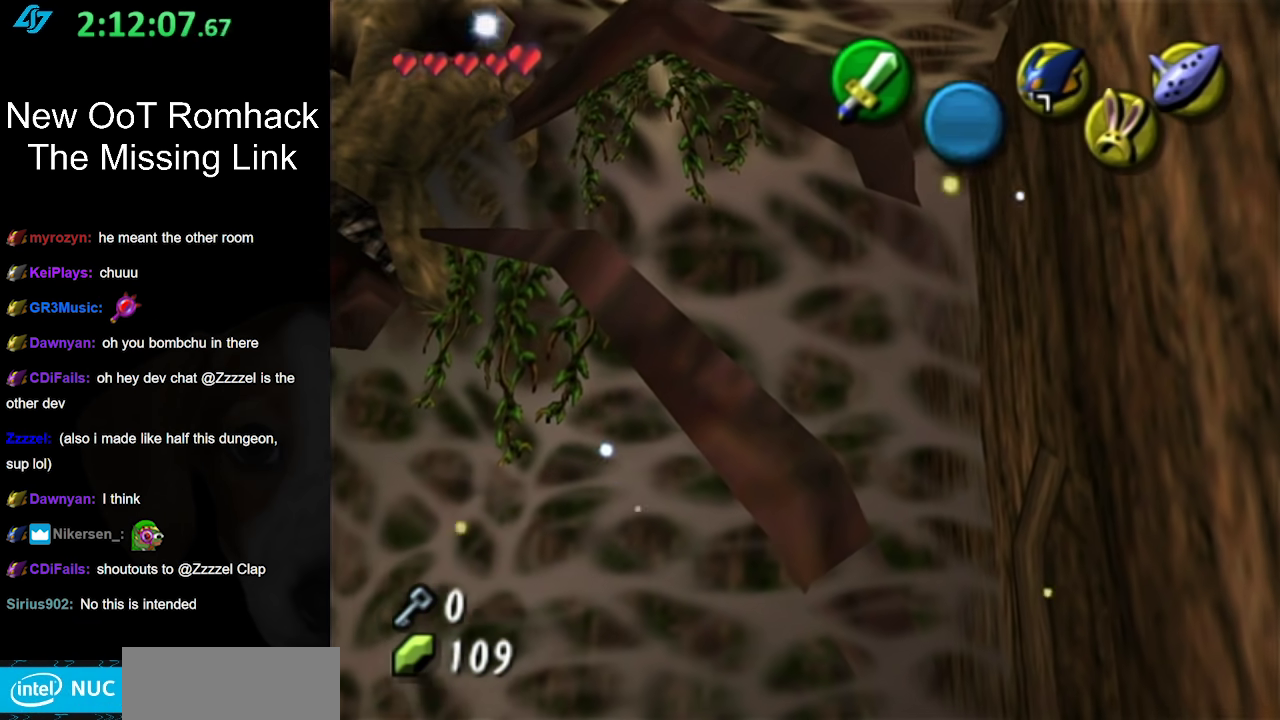
{"buttons": [], "left_stick": "up-right", "right_stick": "center", "events": [[183, "B", "down"], [383, "B", "up"]]}
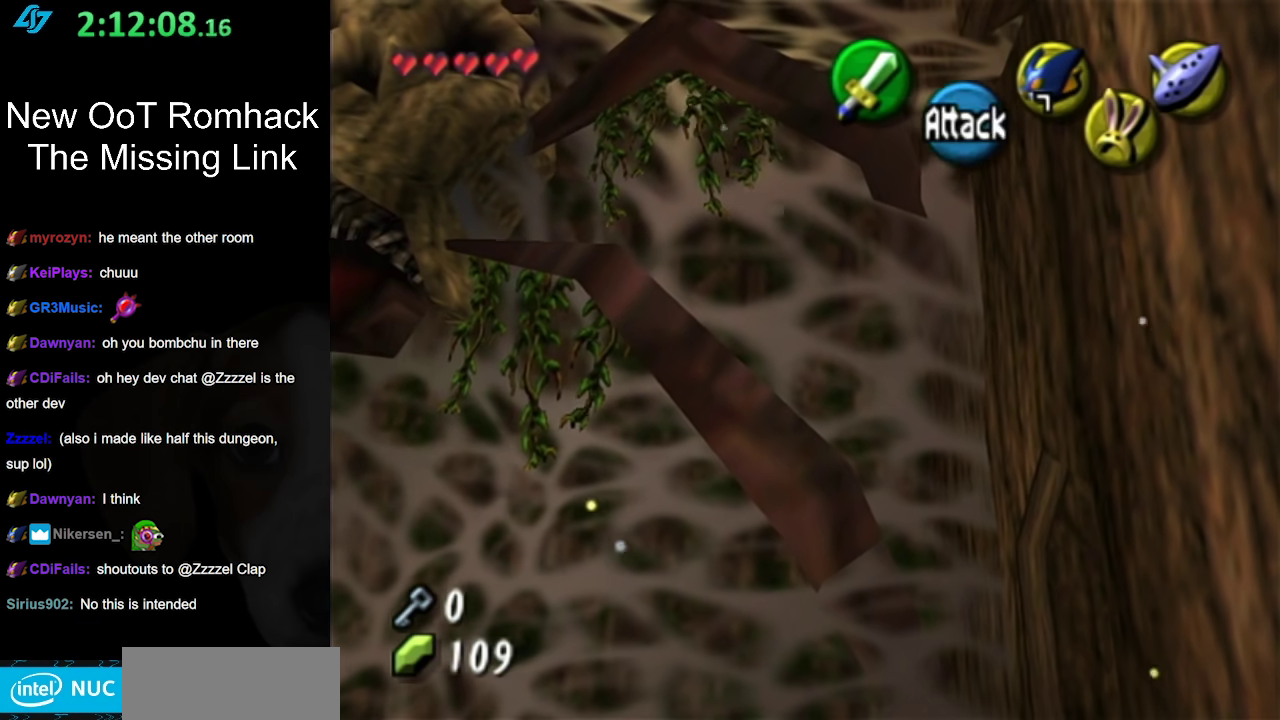
{"buttons": [], "left_stick": "center", "right_stick": "center", "events": [[17, "left_stick", "center"]]}
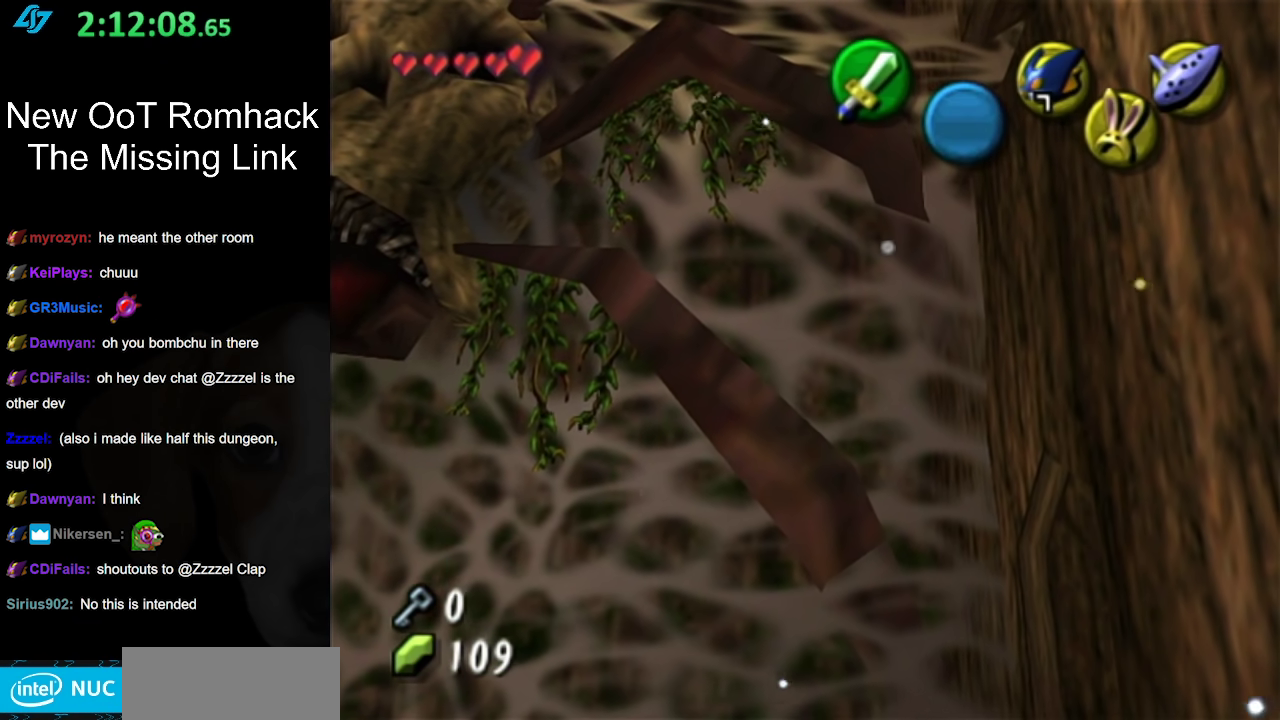
{"buttons": [], "left_stick": "up-left", "right_stick": "center", "events": [[200, "left_stick", "up-left"]]}
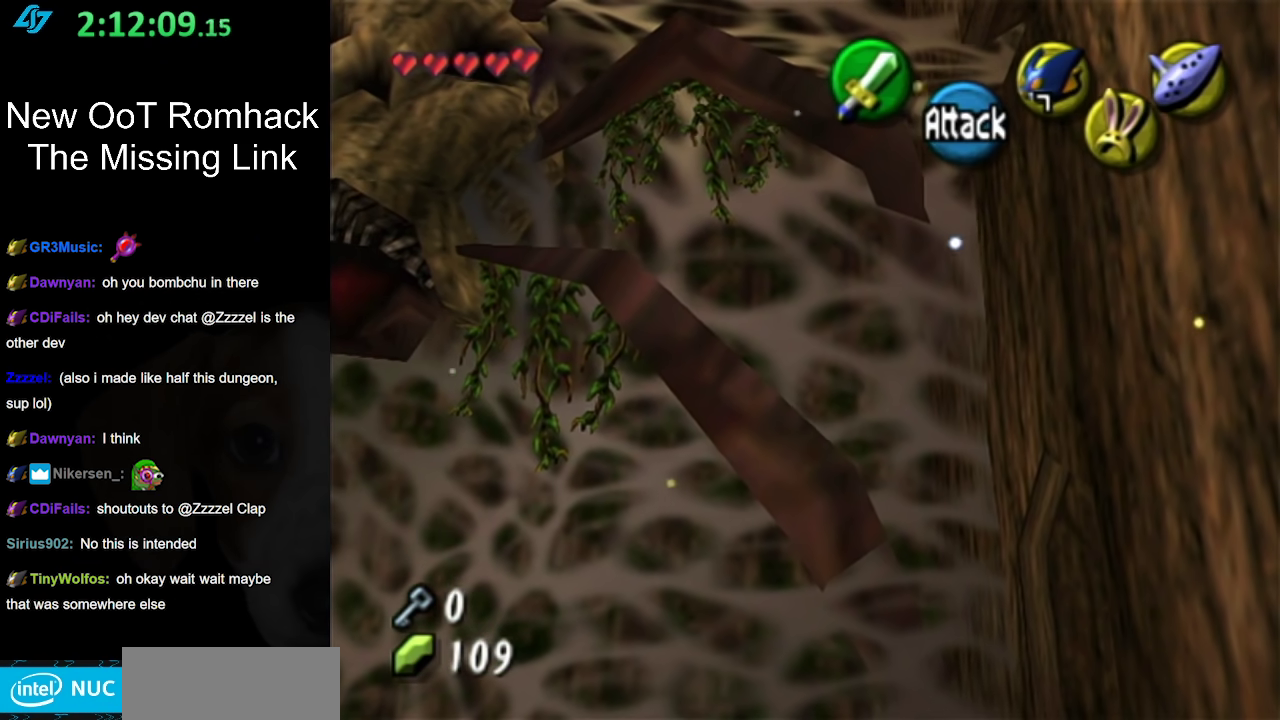
{"buttons": [], "left_stick": "up-left", "right_stick": "center", "events": []}